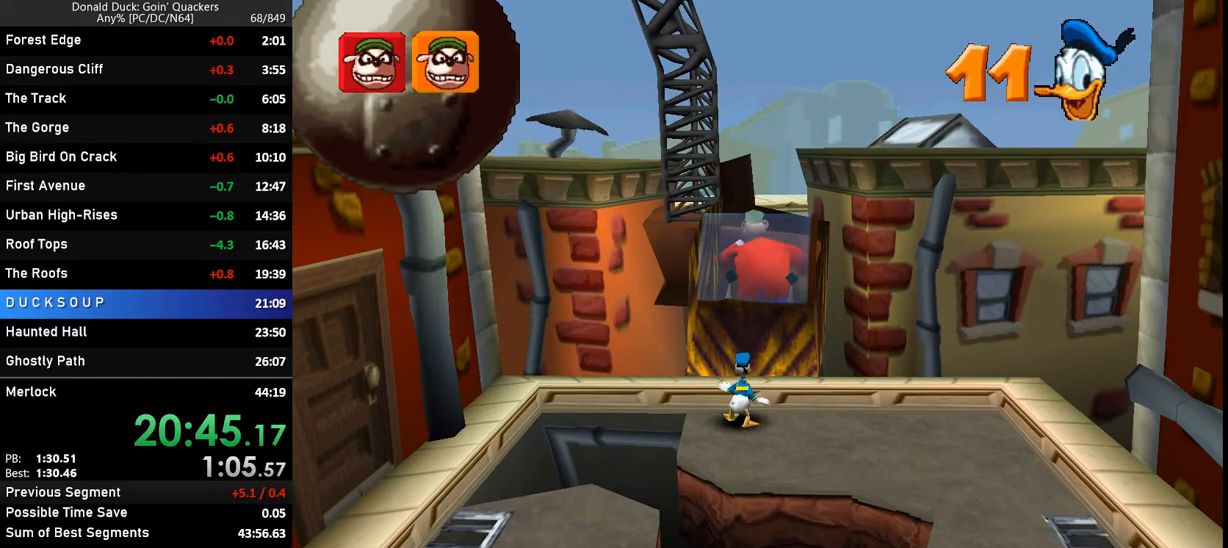
Gameplay with keyboard; each line is a JSON object with the keys held at the frame after it. "events" lists presses ("down") and releases ("up") of "caps_lock", "ctrl_l", "ctrl_r", "down", "f1", "left", "return", "right", "up", "x" and "z" between this image and that frame as [ms after this image, input, new state], when the widget could be followed in between. No other keys are recorded. Mouse input is not recorded.
{"keys": [], "events": []}
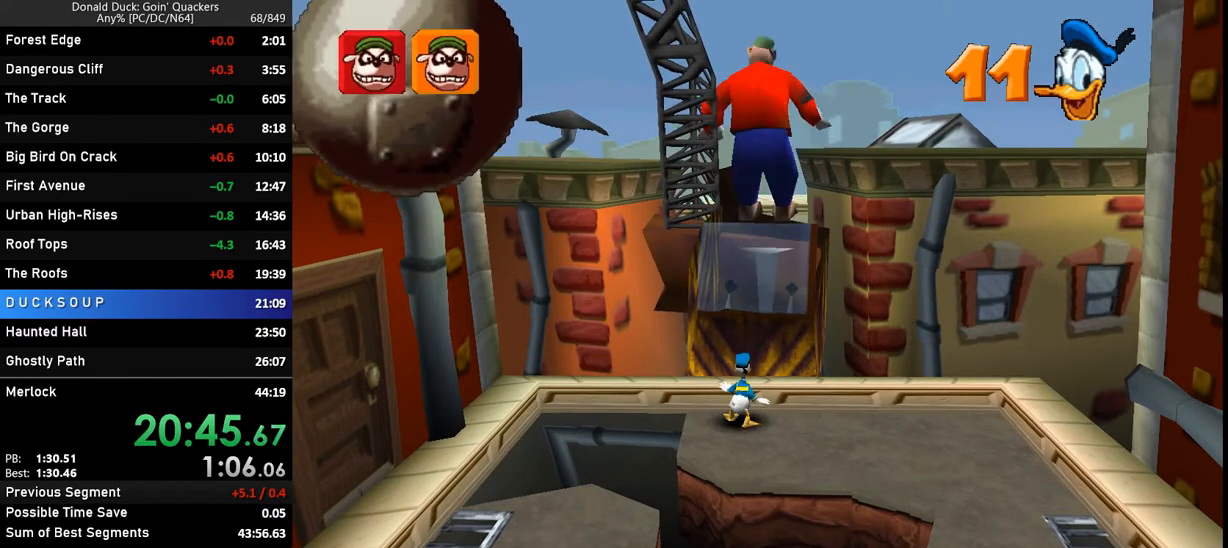
{"keys": [], "events": [[167, "z", "down"], [500, "z", "up"]]}
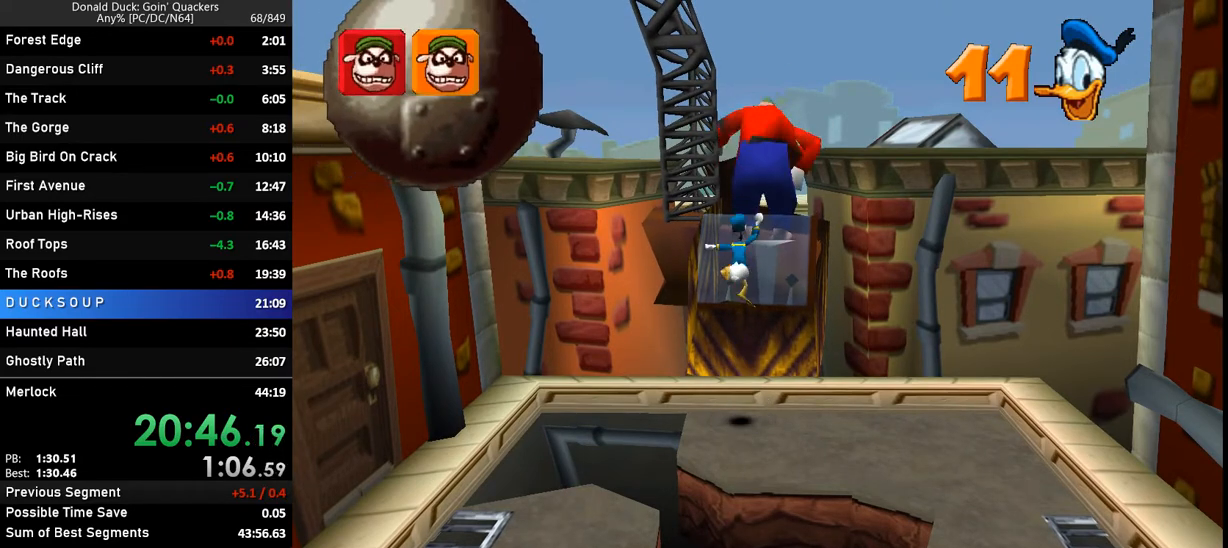
{"keys": [], "events": [[33, "z", "down"], [267, "x", "down"], [333, "x", "up"], [367, "x", "down"], [400, "x", "up"], [400, "z", "up"], [467, "x", "down"], [500, "x", "up"]]}
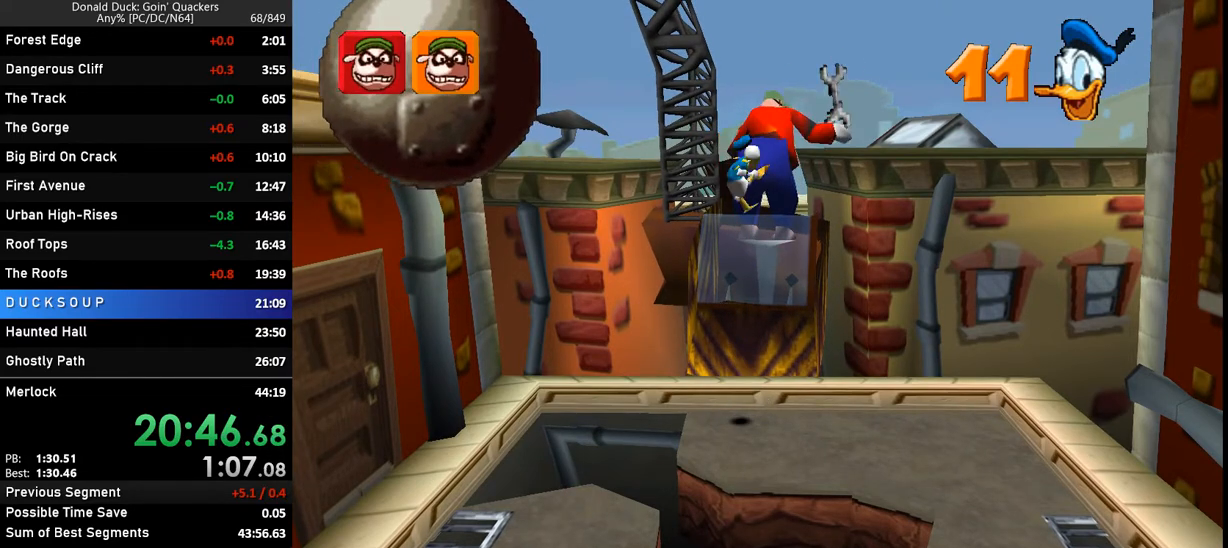
{"keys": [], "events": []}
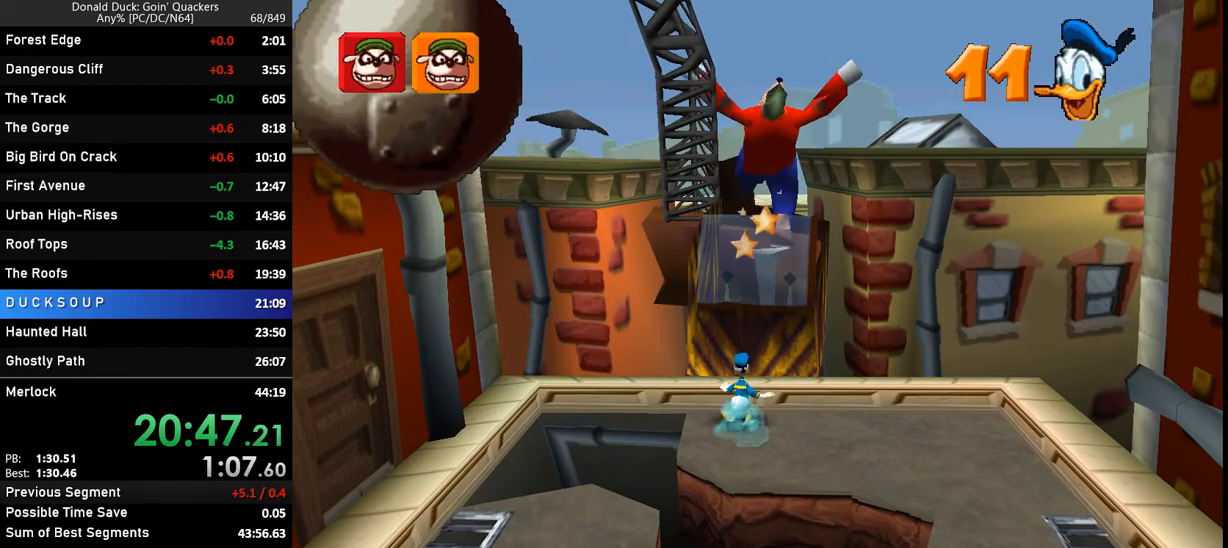
{"keys": ["left"], "events": [[33, "left", "down"], [167, "left", "up"], [467, "left", "down"]]}
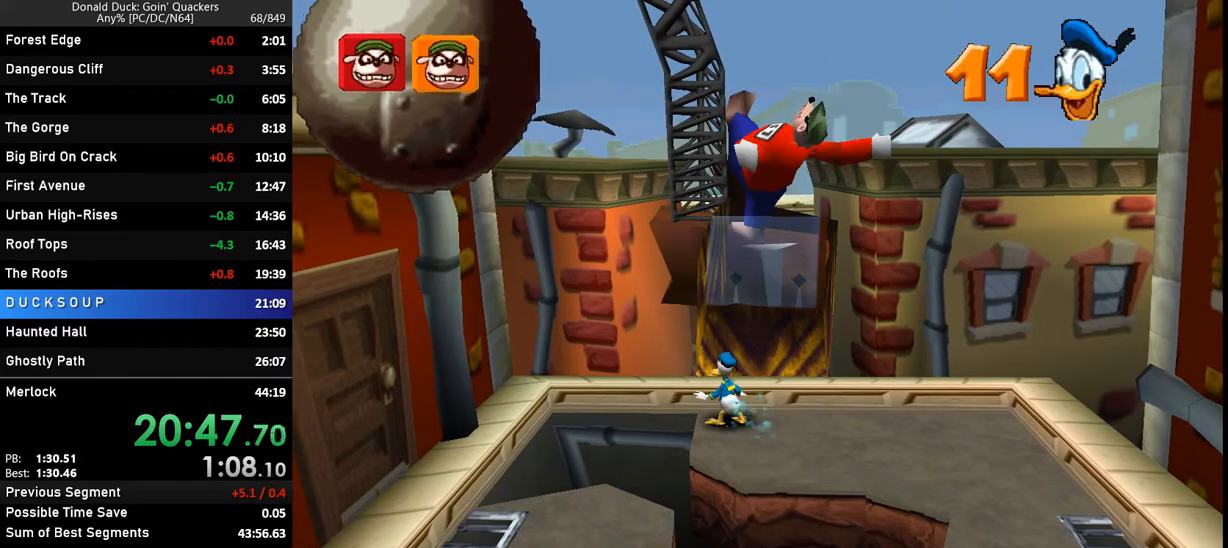
{"keys": [], "events": [[100, "left", "up"]]}
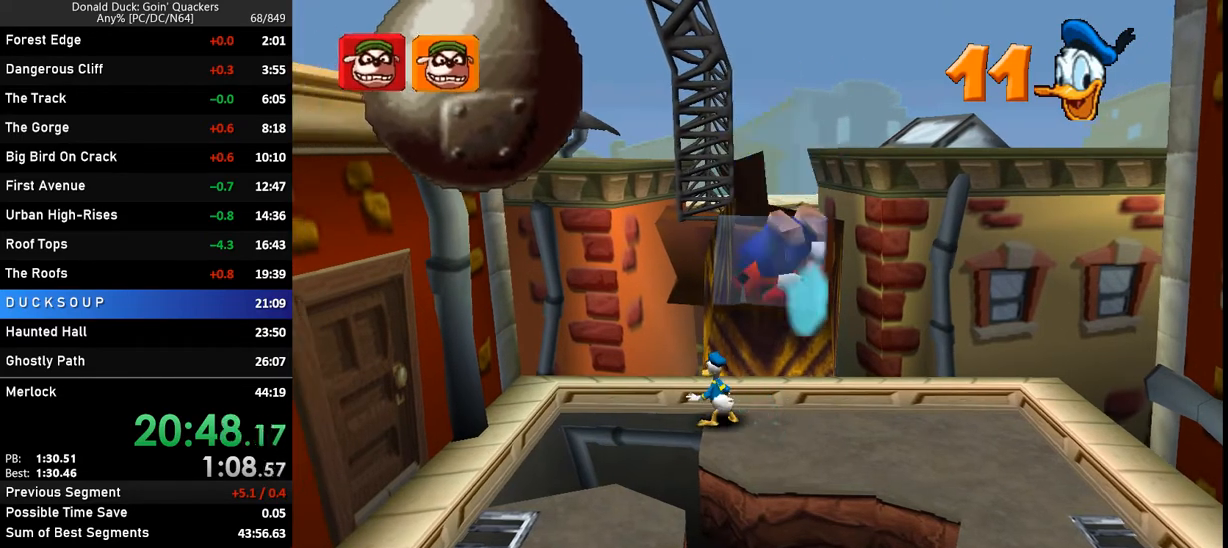
{"keys": [], "events": [[200, "right", "down"], [233, "right", "up"]]}
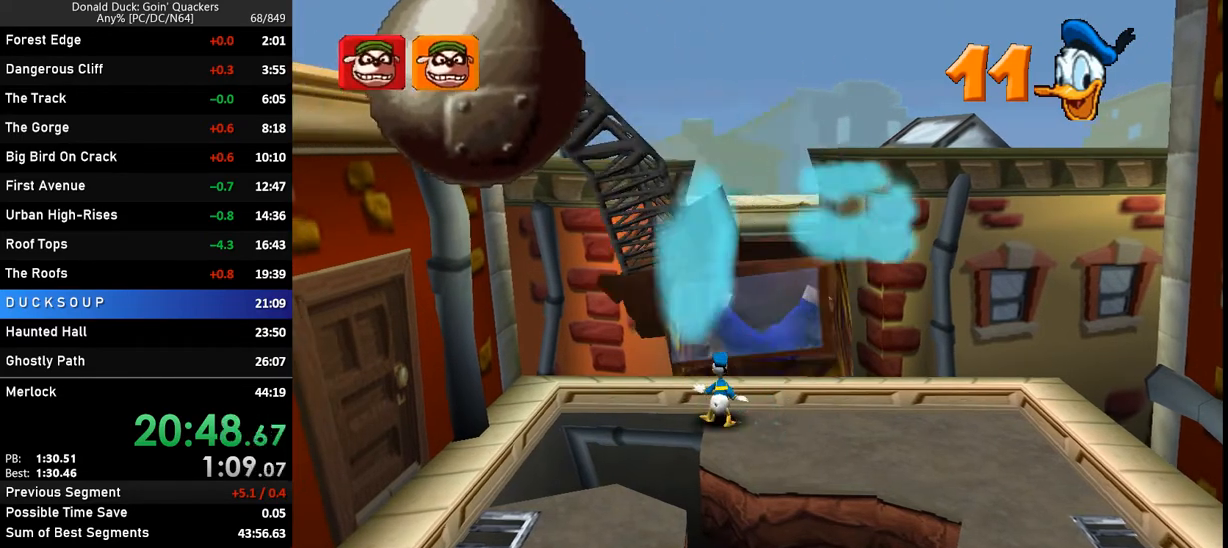
{"keys": [], "events": [[133, "right", "down"], [167, "right", "up"]]}
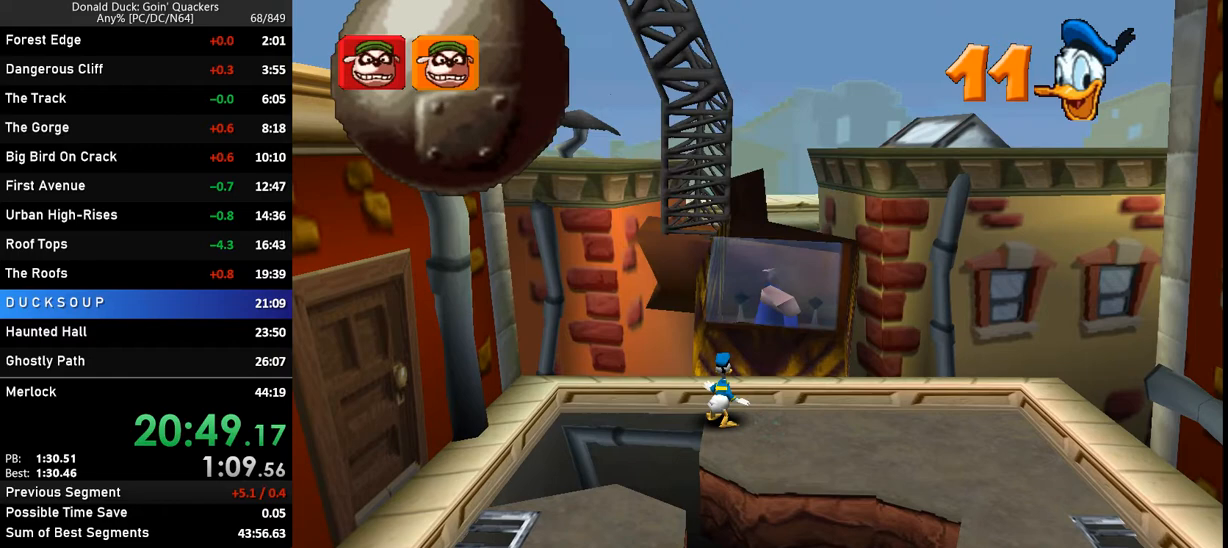
{"keys": [], "events": [[467, "right", "down"], [500, "right", "up"]]}
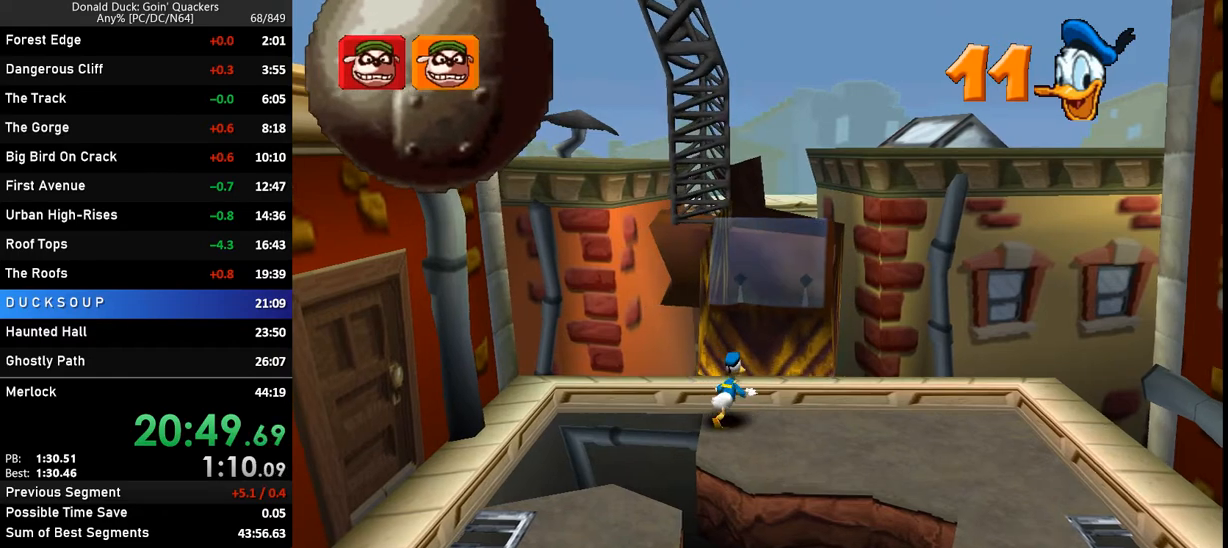
{"keys": [], "events": []}
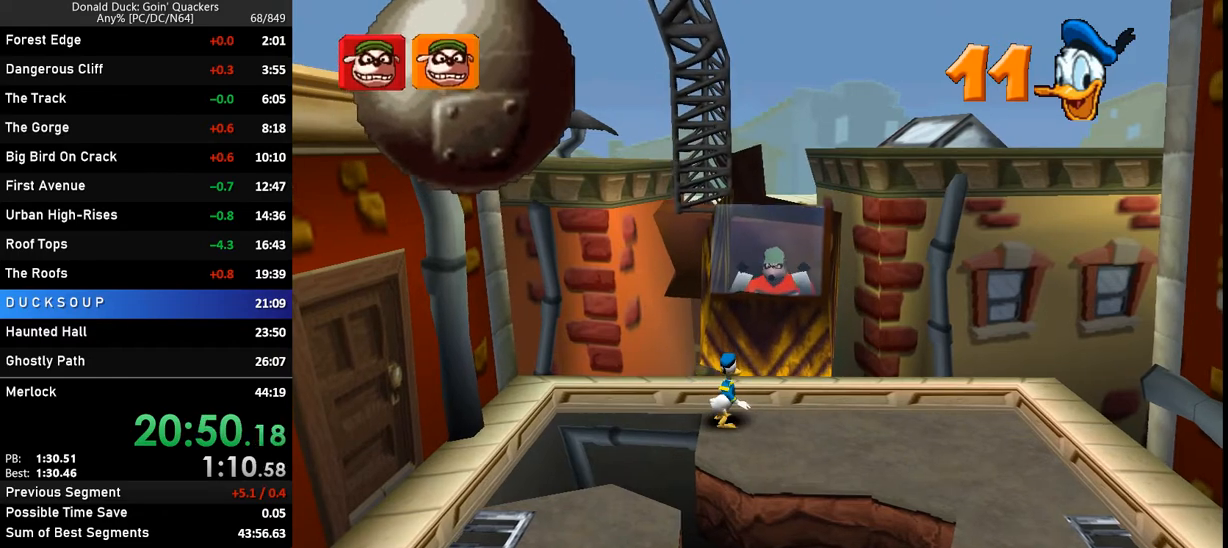
{"keys": [], "events": [[333, "x", "down"], [400, "x", "up"]]}
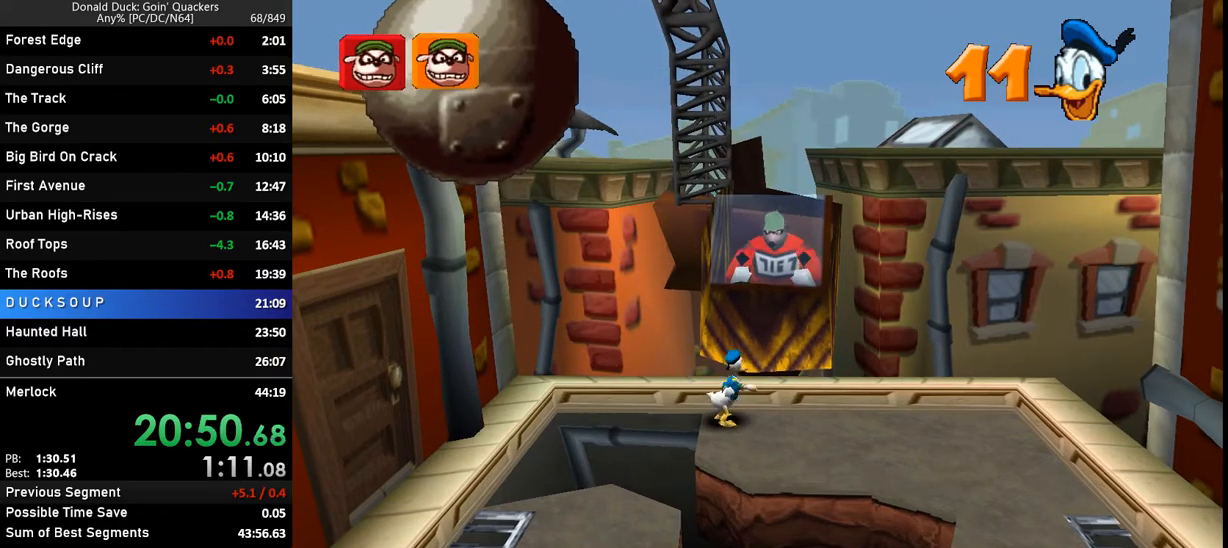
{"keys": [], "events": [[267, "x", "down"], [300, "x", "up"]]}
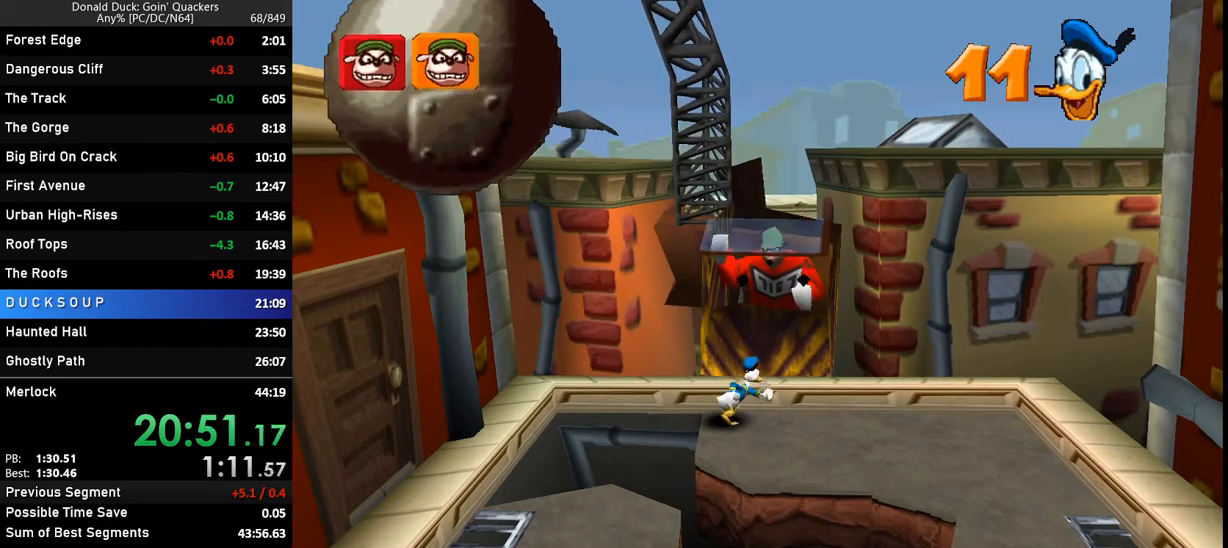
{"keys": [], "events": [[100, "x", "down"], [167, "x", "up"], [200, "x", "down"], [267, "x", "up"], [467, "x", "down"], [500, "x", "up"]]}
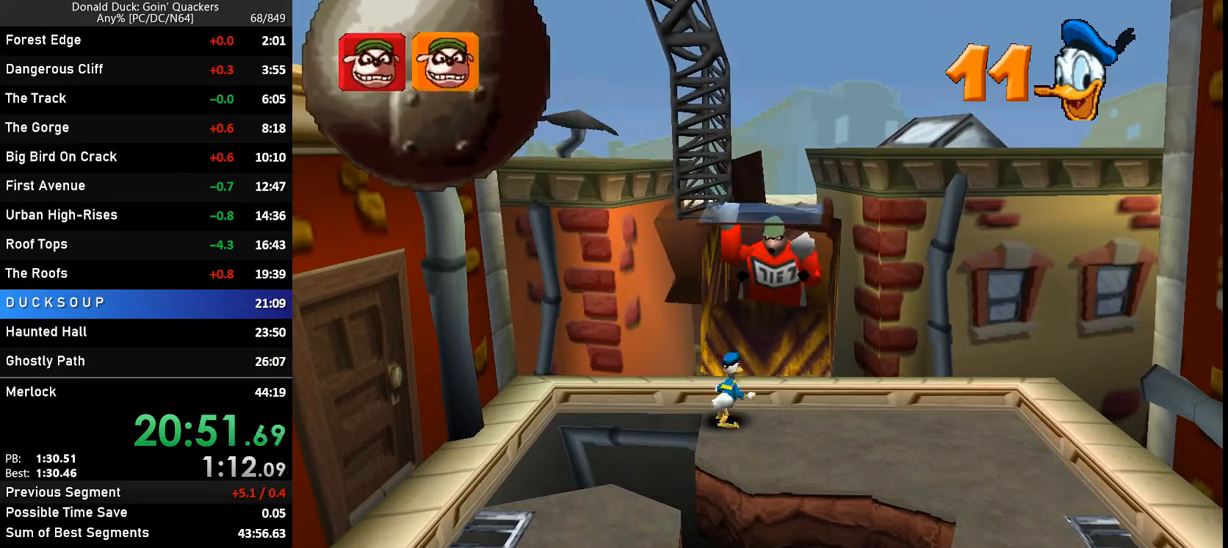
{"keys": ["x"], "events": [[67, "x", "down"], [133, "x", "up"], [467, "x", "down"]]}
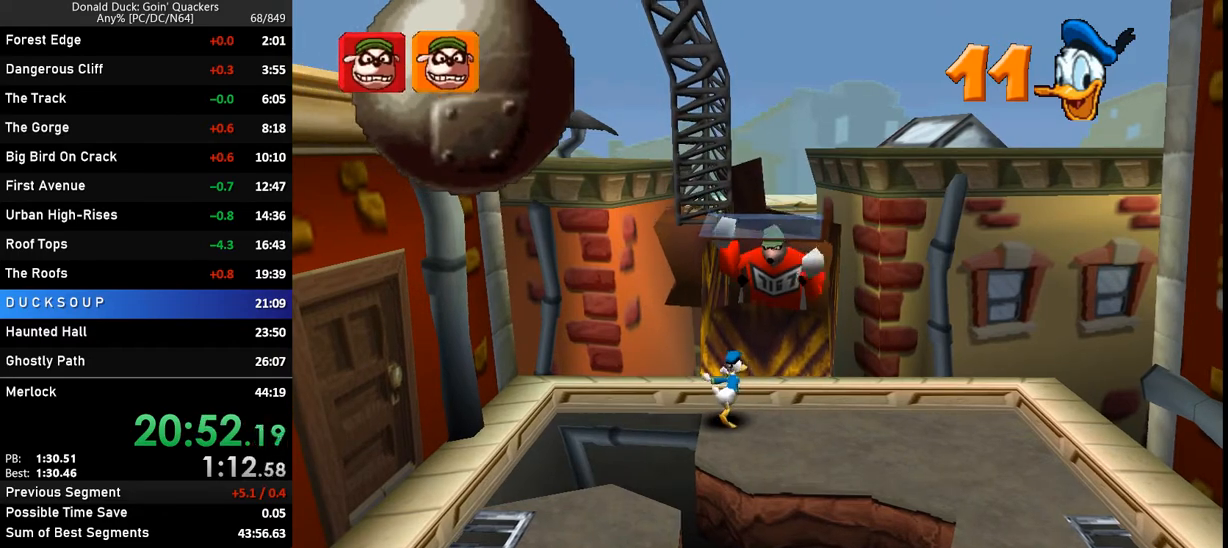
{"keys": [], "events": [[33, "x", "up"]]}
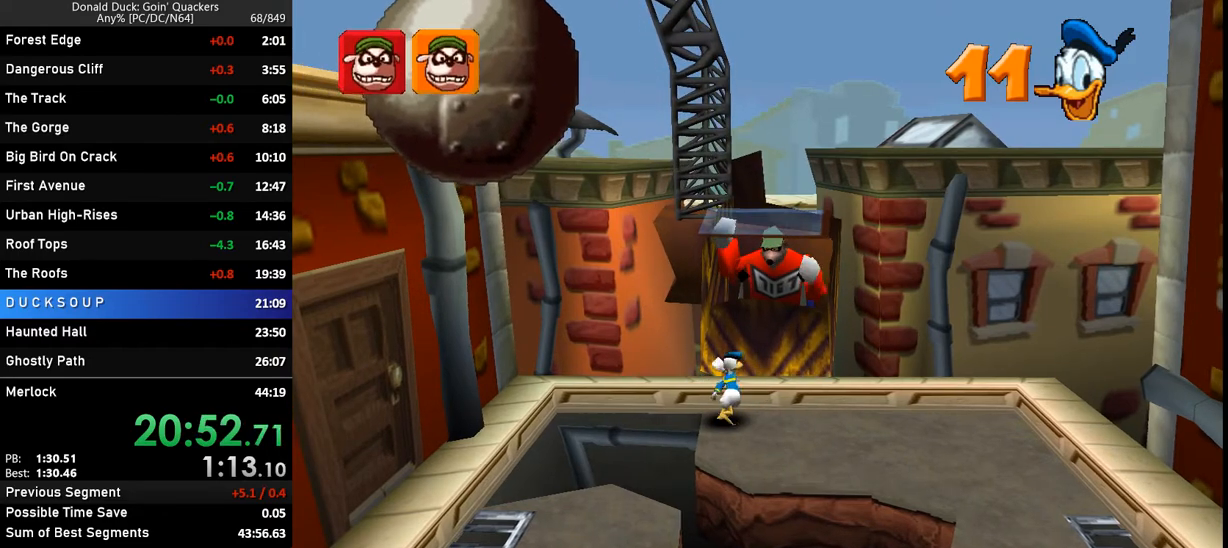
{"keys": [], "events": []}
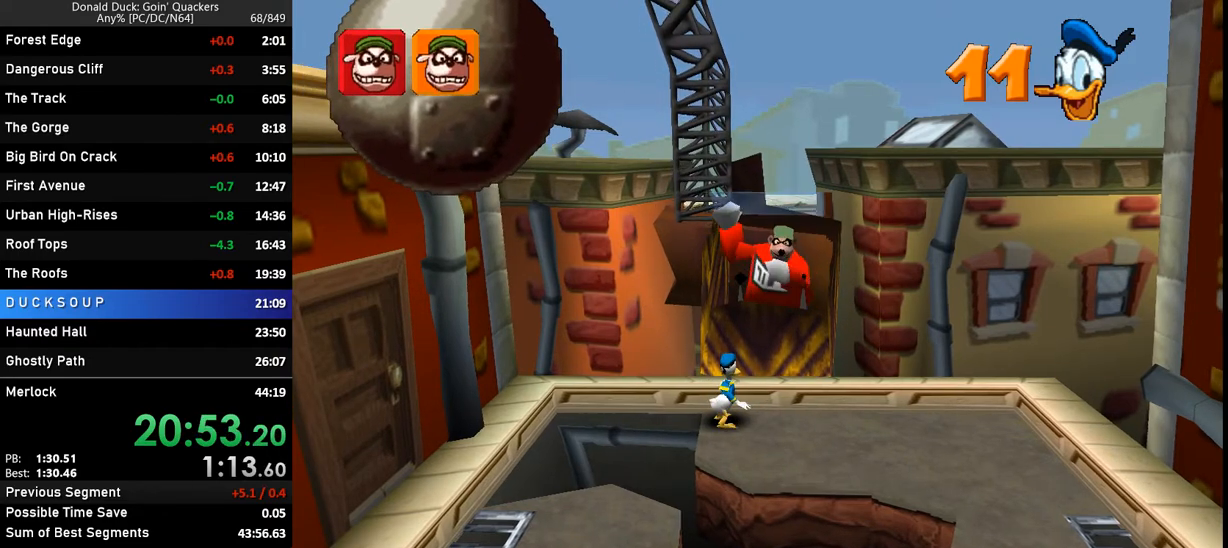
{"keys": ["right"], "events": [[200, "right", "down"]]}
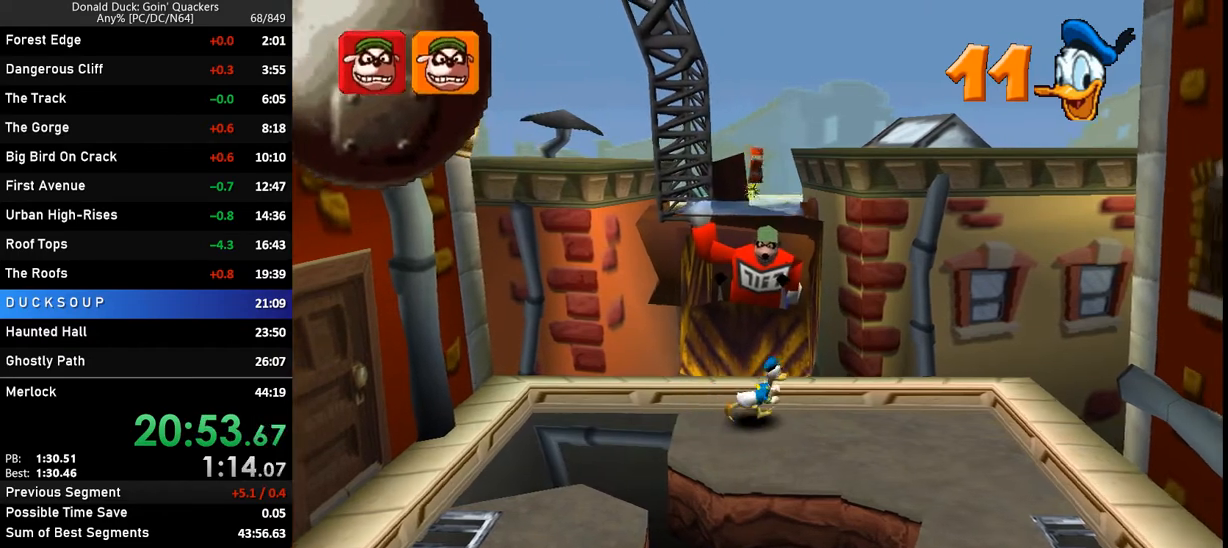
{"keys": ["right"], "events": []}
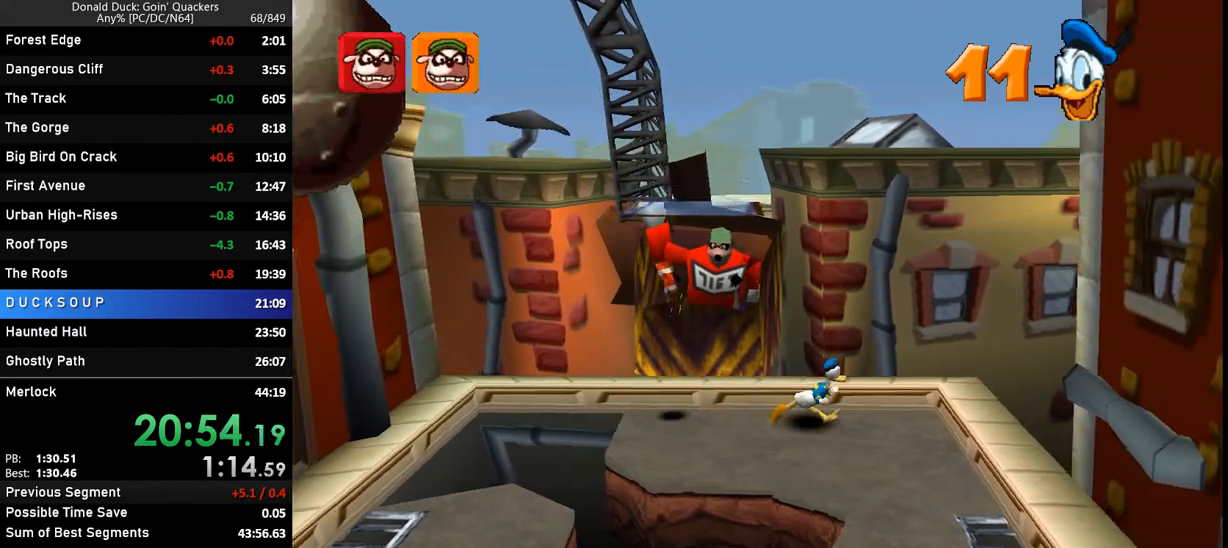
{"keys": ["down"], "events": [[333, "down", "down"], [367, "right", "up"]]}
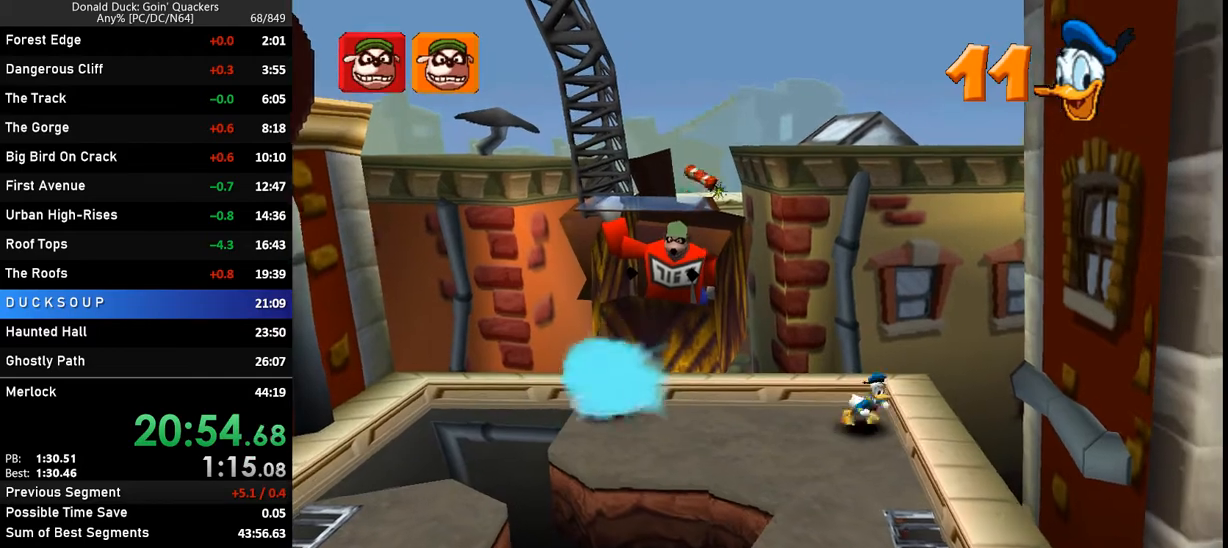
{"keys": ["down"], "events": []}
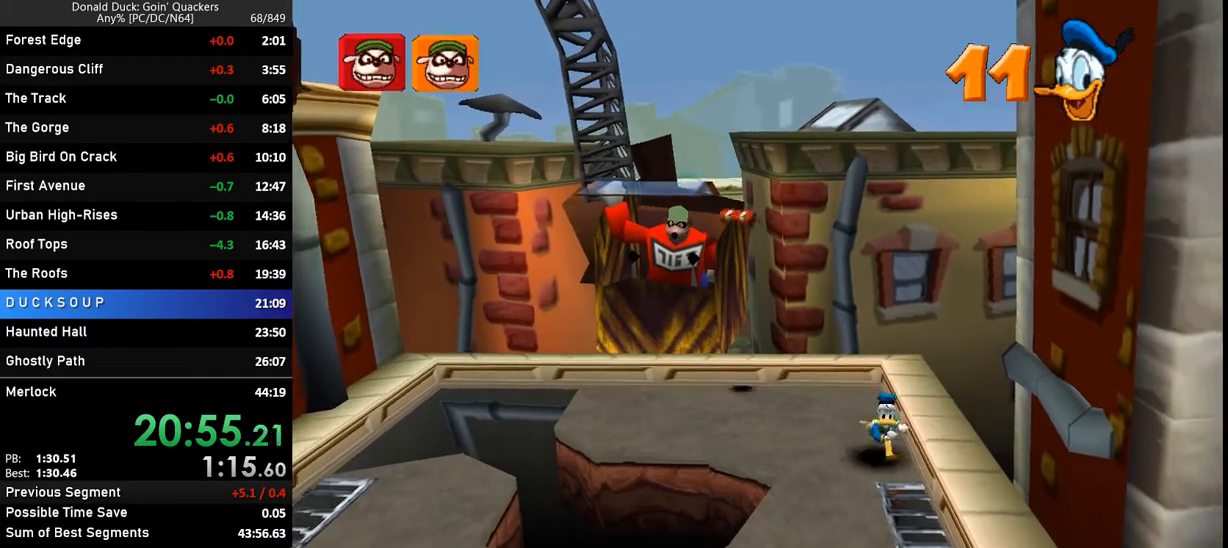
{"keys": ["down", "left"], "events": [[433, "left", "down"]]}
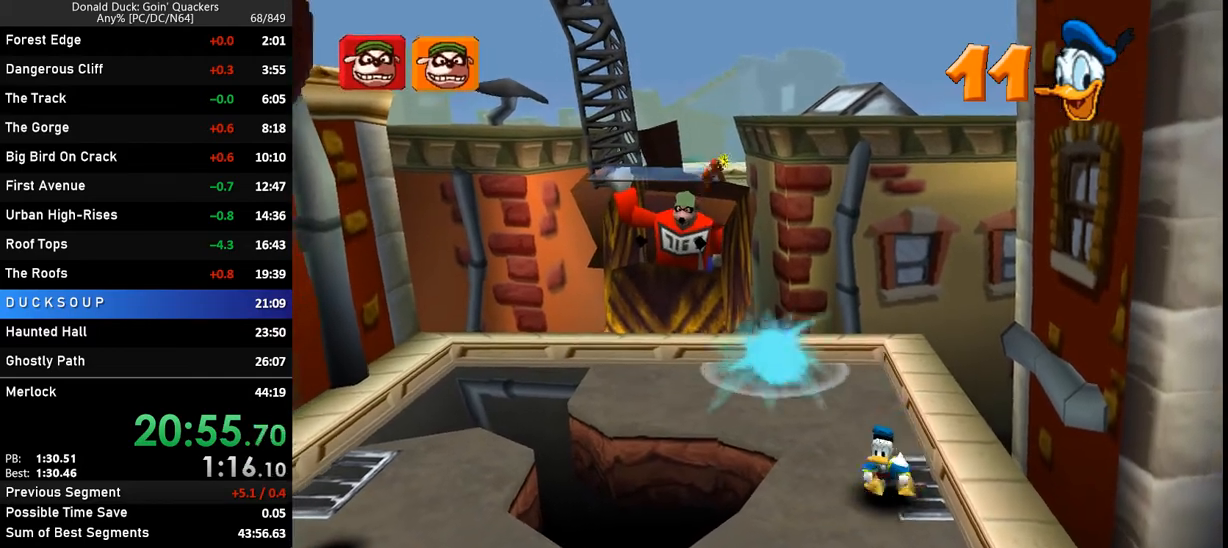
{"keys": ["down", "left"], "events": []}
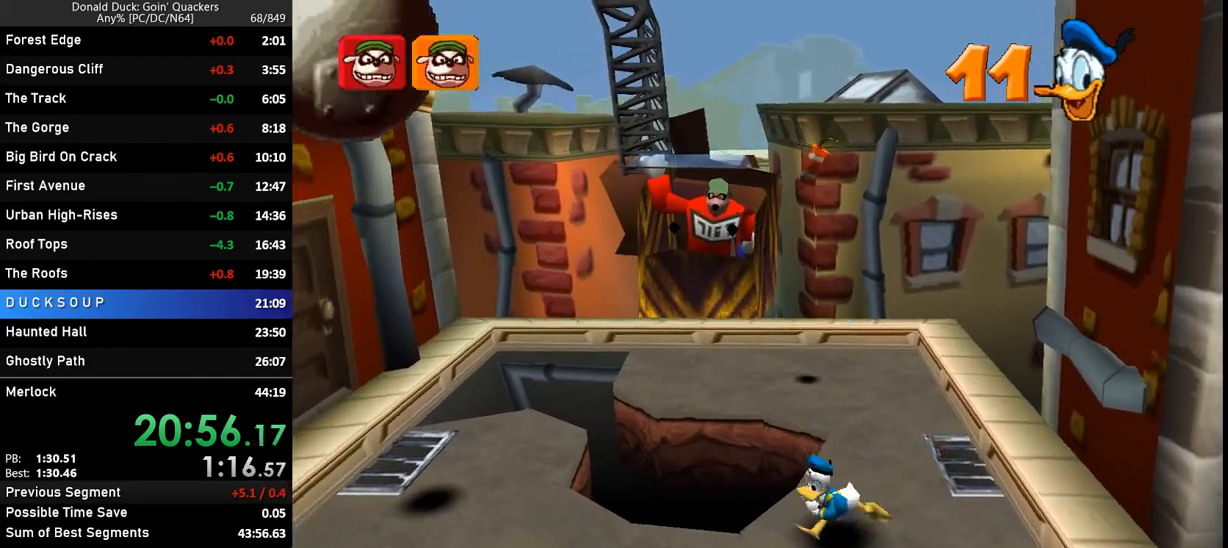
{"keys": ["left"], "events": [[267, "down", "up"], [400, "left", "up"], [500, "left", "down"]]}
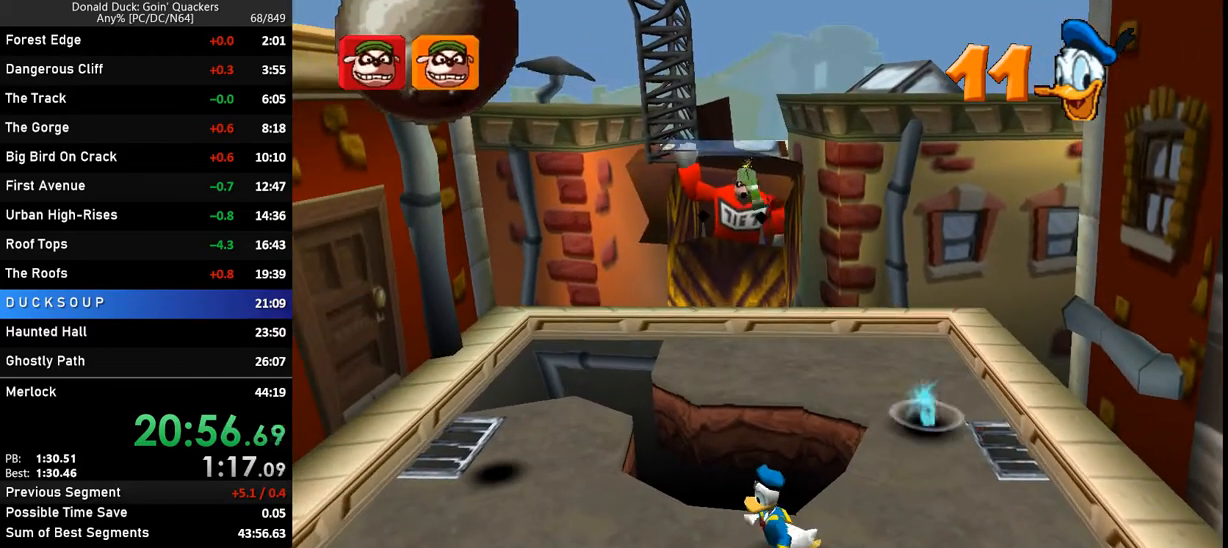
{"keys": ["down", "right"], "events": [[367, "left", "up"], [400, "right", "down"], [467, "down", "down"]]}
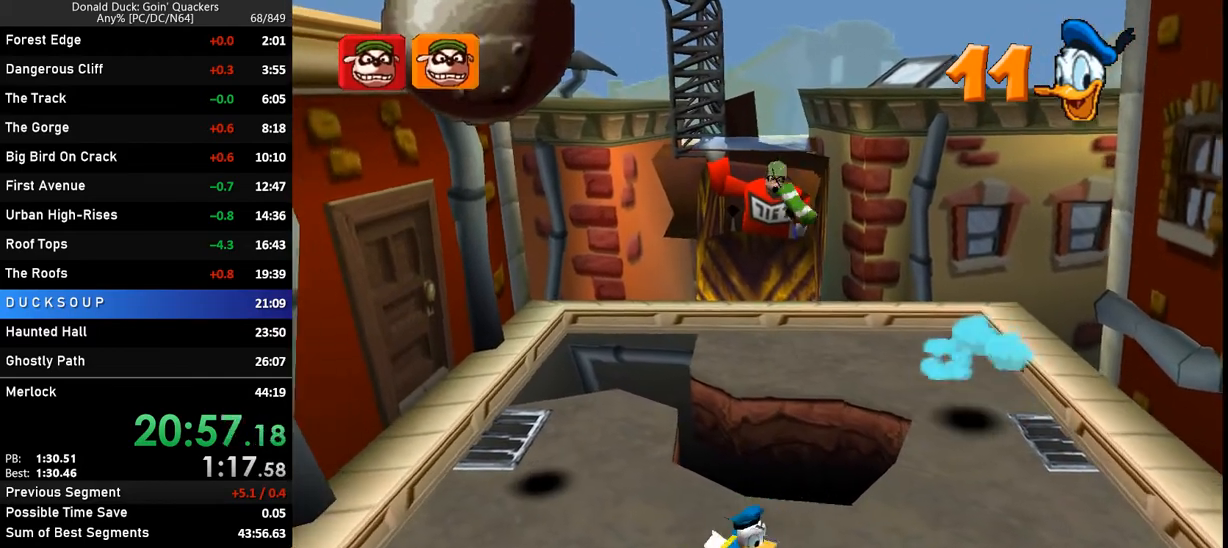
{"keys": ["up", "x"], "events": [[33, "down", "up"], [200, "right", "up"], [200, "up", "down"], [200, "x", "down"], [367, "left", "down"], [367, "x", "up"], [433, "x", "down"], [467, "left", "up"], [467, "x", "up"], [500, "x", "down"]]}
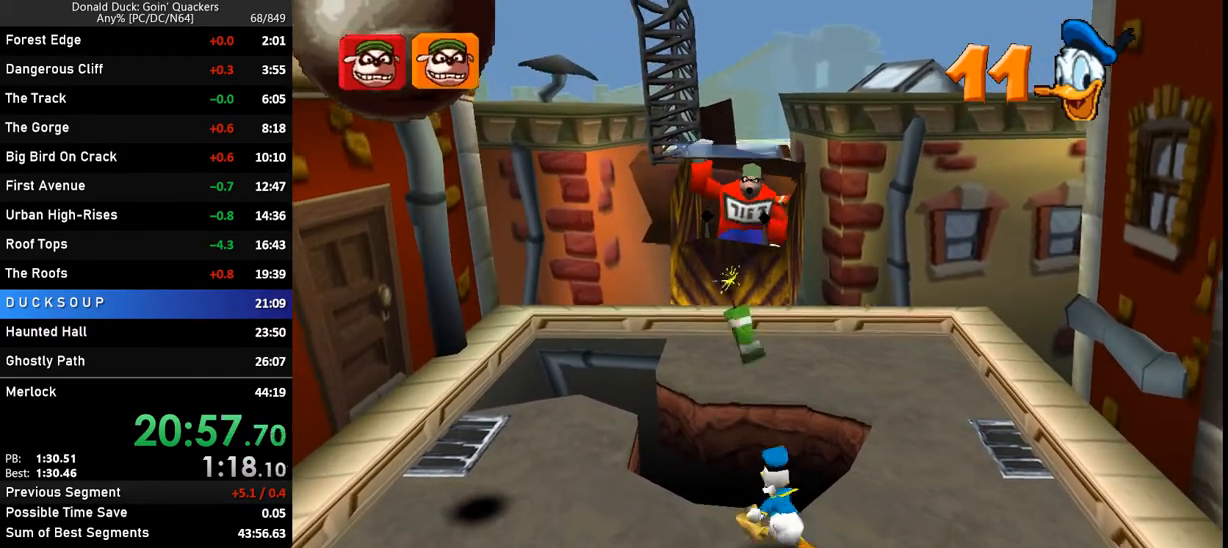
{"keys": ["up", "z"], "events": [[100, "up", "up"], [200, "down", "down"], [200, "x", "up"], [333, "down", "up"], [333, "z", "down"], [433, "up", "down"]]}
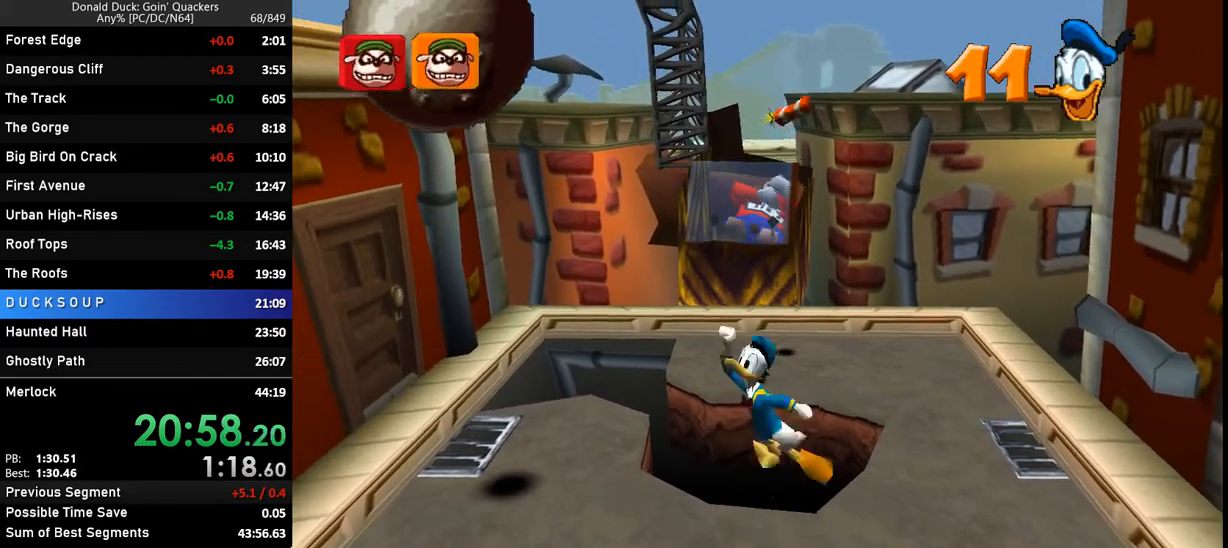
{"keys": ["up", "z"], "events": [[200, "z", "up"], [467, "z", "down"]]}